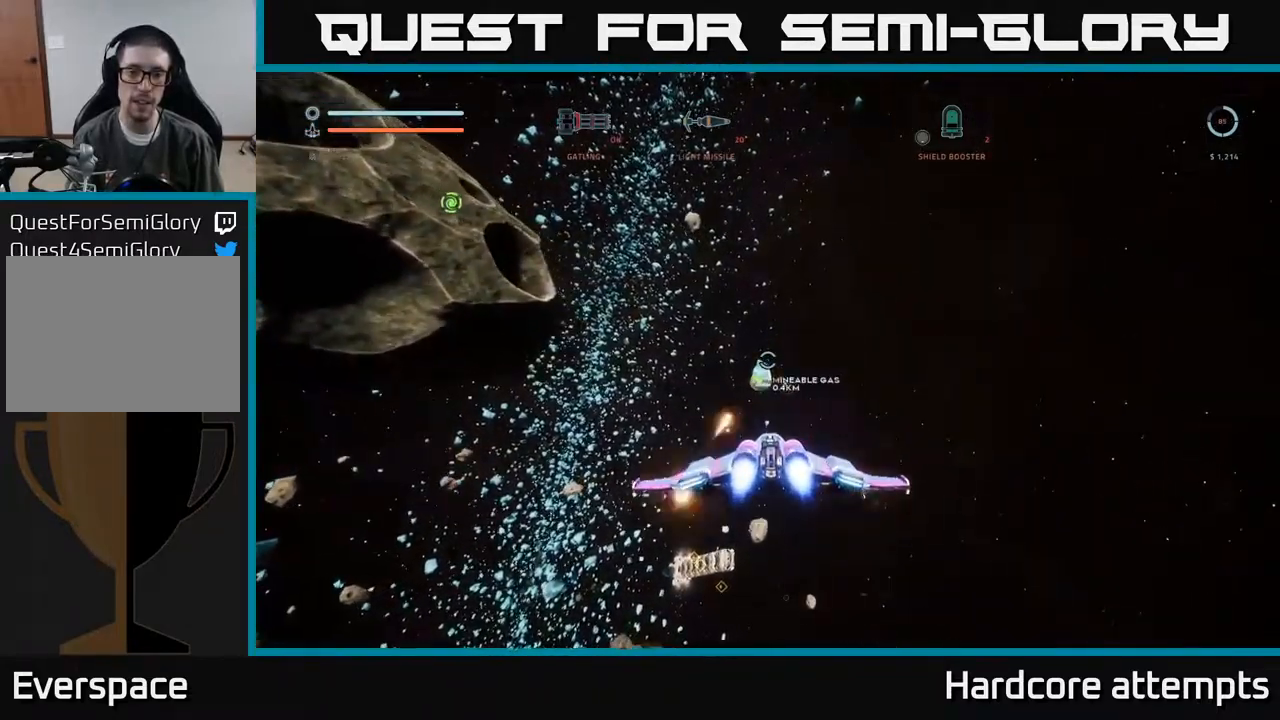
Gameplay with a controller (Xbox layout); each line is a JSON object with the inputs held at the frame after it. "events" lists button and stick changes between this image and that frame as [ms after this image, input, new state], when the widget could be followed in between.
{"buttons": ["R2"], "left_stick": "up", "right_stick": "center", "events": [[133, "right_stick", "center"]]}
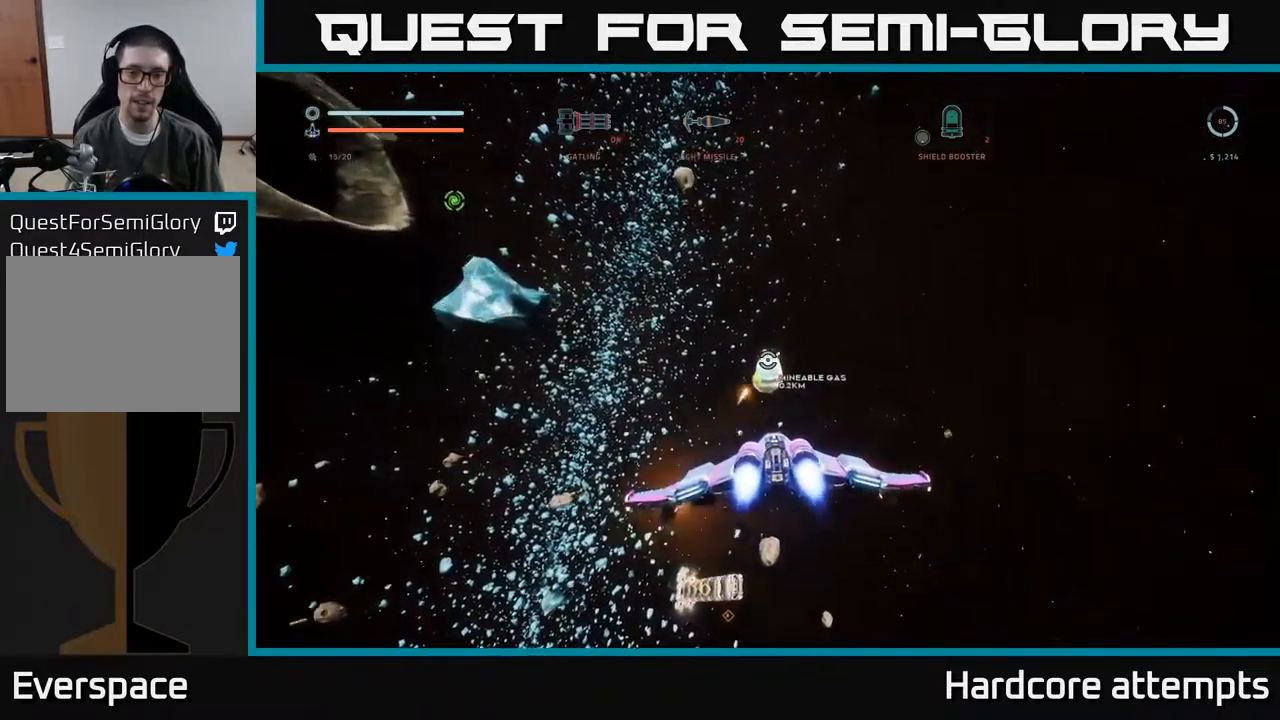
{"buttons": ["R2"], "left_stick": "up", "right_stick": "center", "events": []}
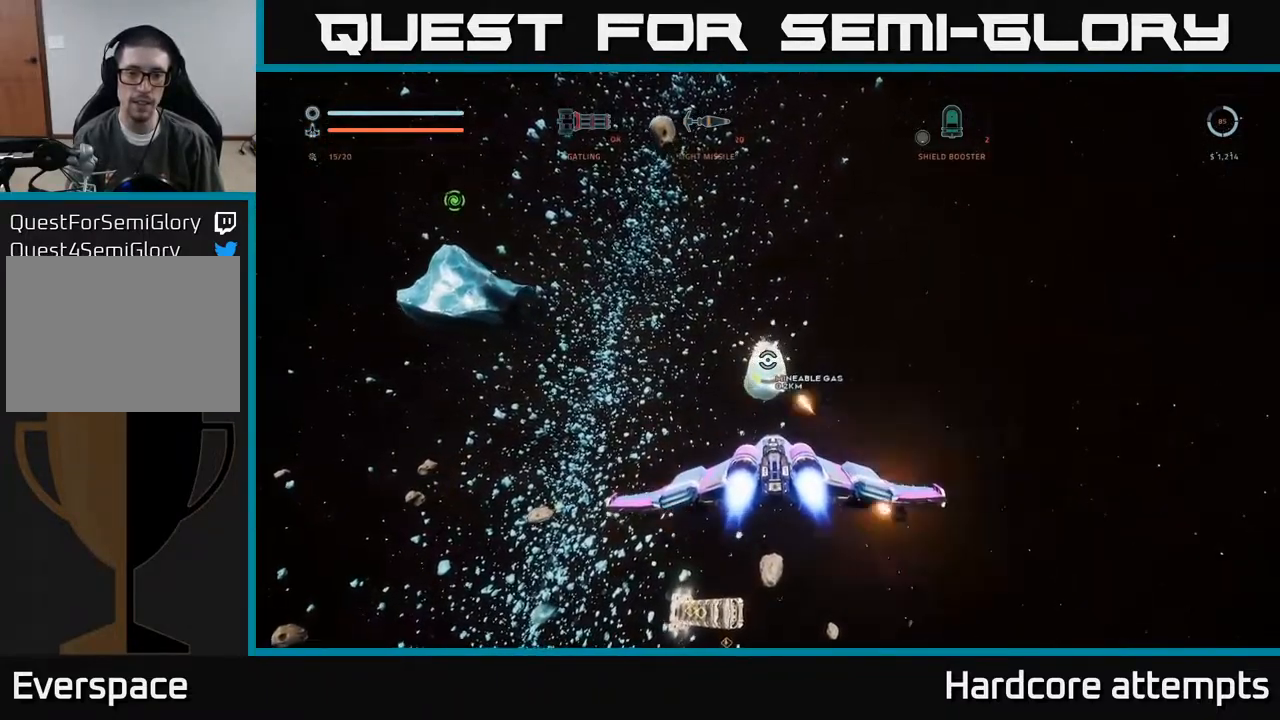
{"buttons": ["R2"], "left_stick": "up", "right_stick": "center", "events": [[83, "X", "down"], [266, "X", "up"]]}
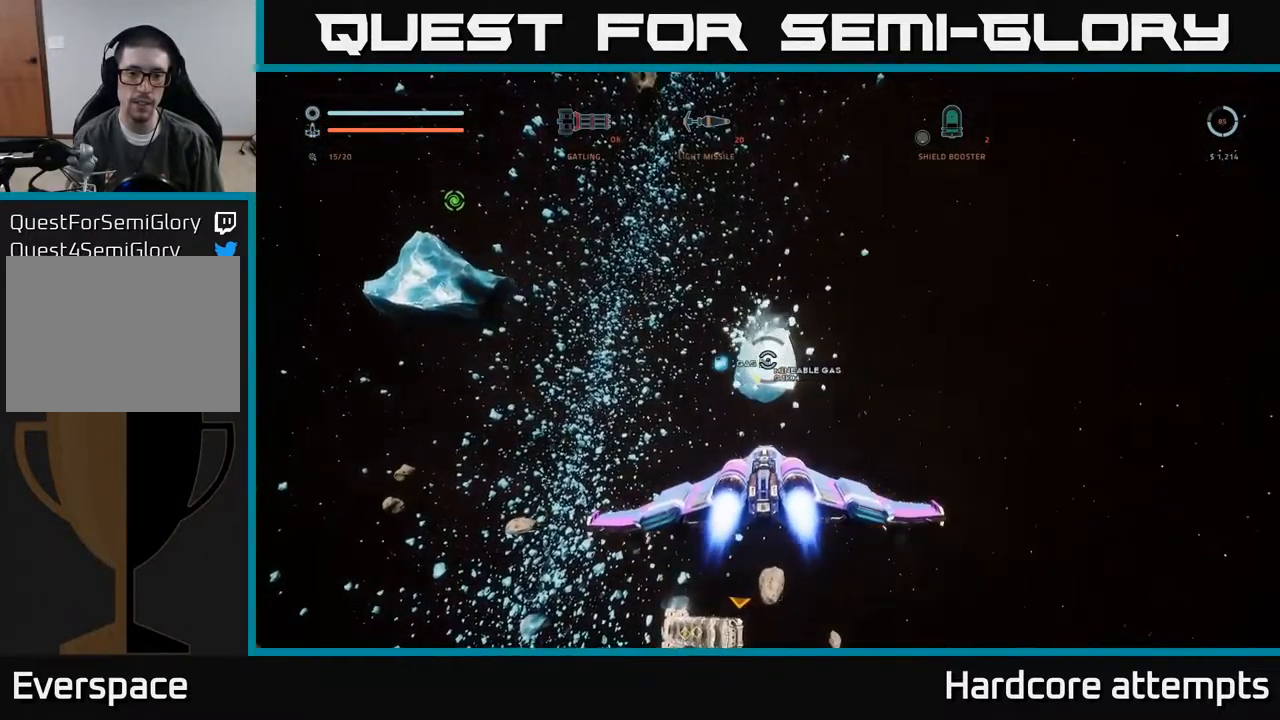
{"buttons": ["R2"], "left_stick": "center", "right_stick": "center", "events": [[367, "left_stick", "center"]]}
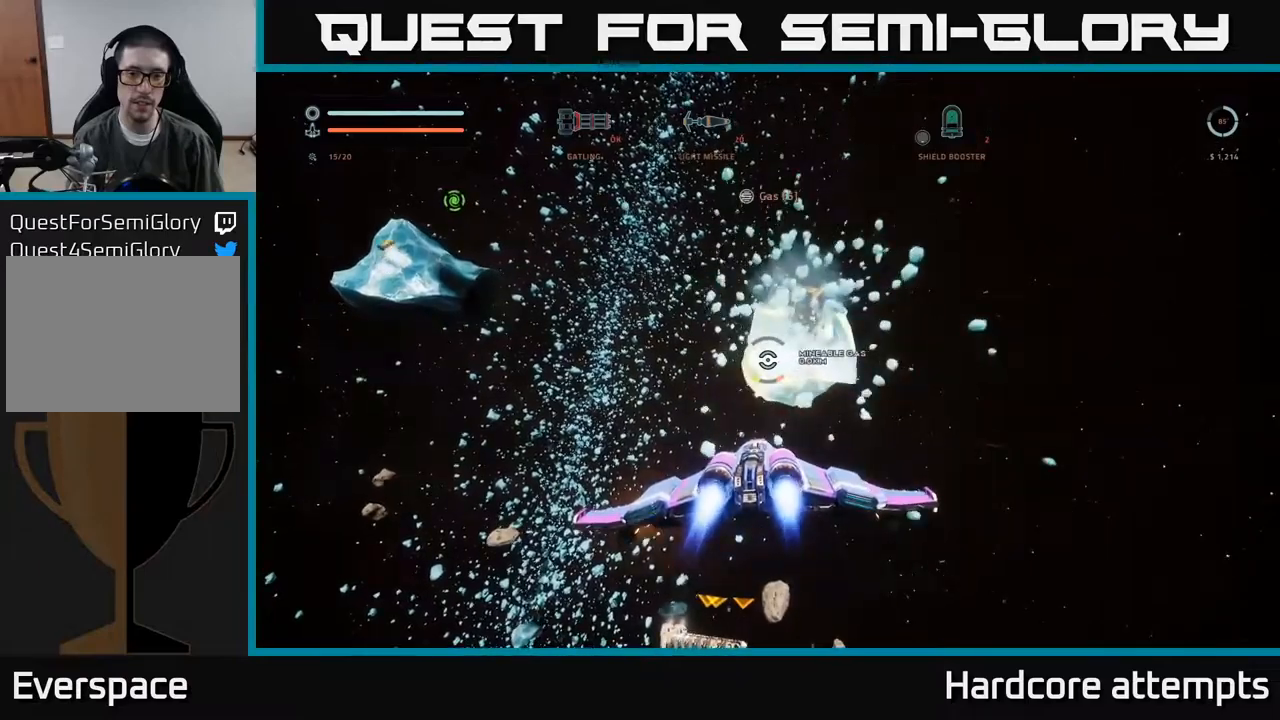
{"buttons": ["R2"], "left_stick": "down", "right_stick": "center", "events": [[17, "left_stick", "down"], [33, "A", "down"], [50, "right_stick", "right"], [217, "right_stick", "up-right"], [317, "A", "up"], [433, "right_stick", "center"]]}
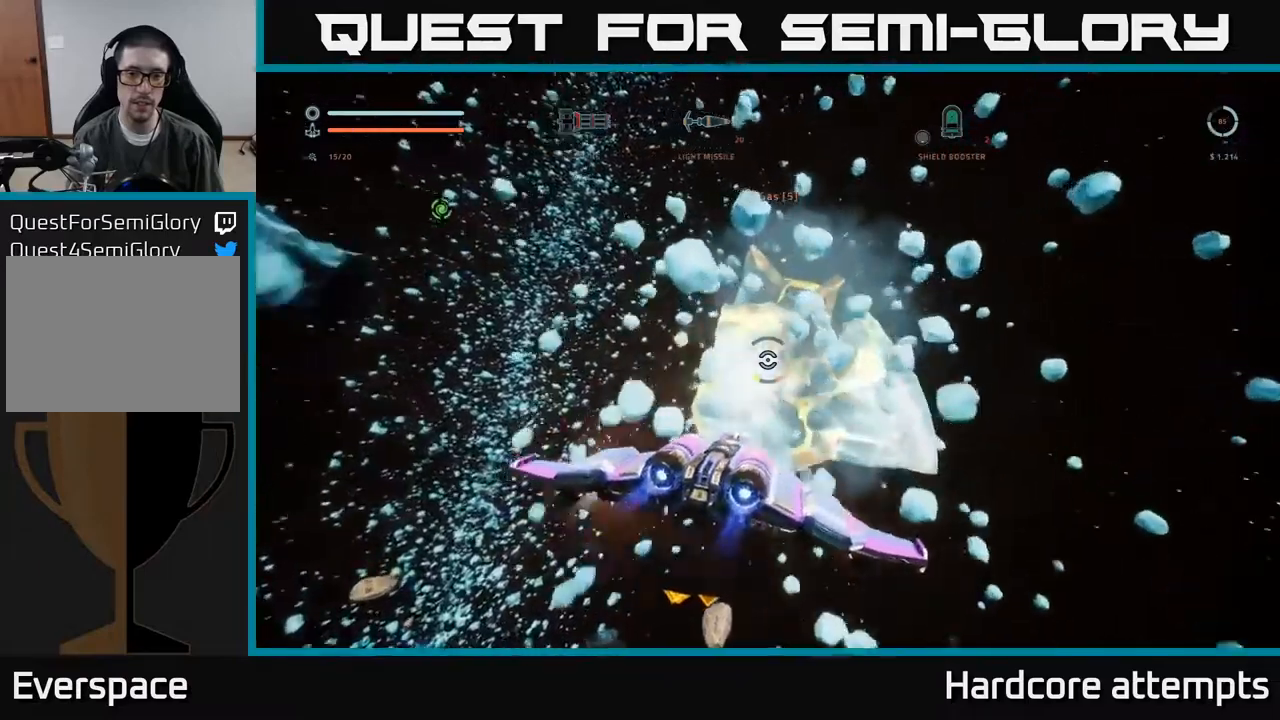
{"buttons": ["X", "R2"], "left_stick": "down", "right_stick": "down-right", "events": [[50, "R2", "up"], [83, "right_stick", "right"], [267, "R2", "down"], [283, "right_stick", "down"], [333, "X", "down"], [467, "right_stick", "down-right"]]}
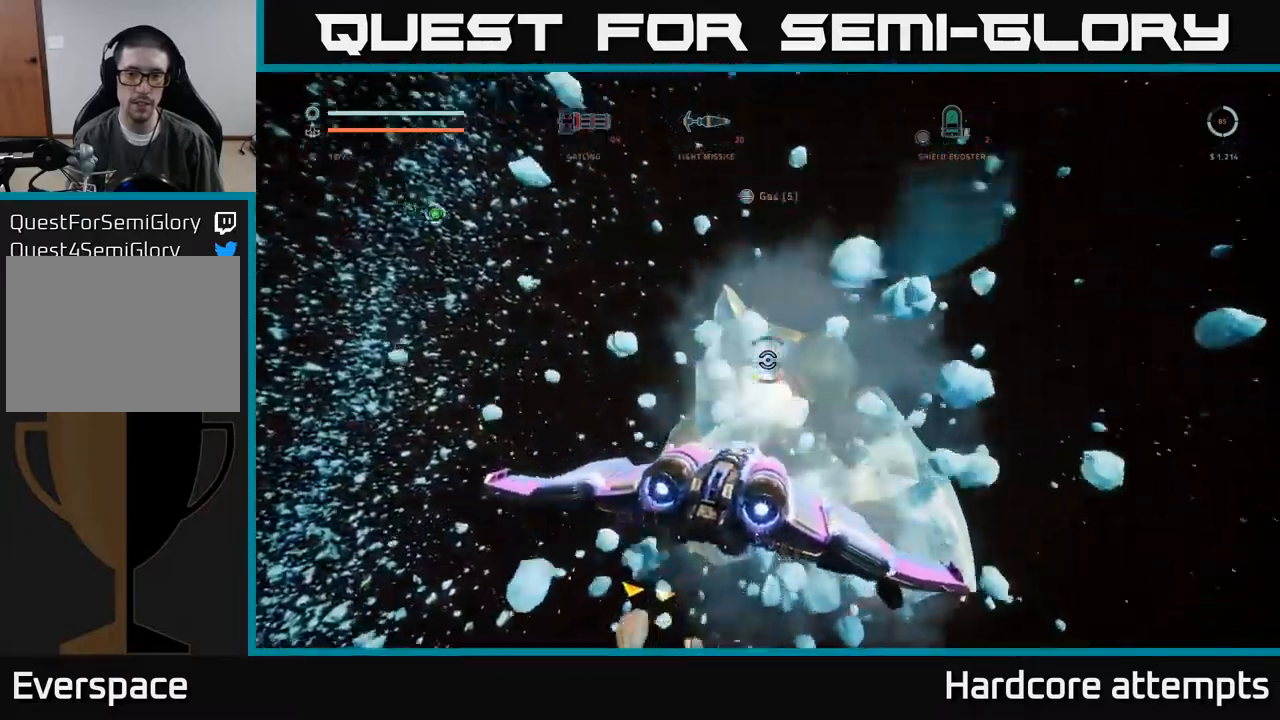
{"buttons": ["R2"], "left_stick": "center", "right_stick": "up", "events": [[100, "right_stick", "down"], [267, "right_stick", "center"], [317, "left_stick", "center"], [383, "X", "up"], [400, "right_stick", "up"]]}
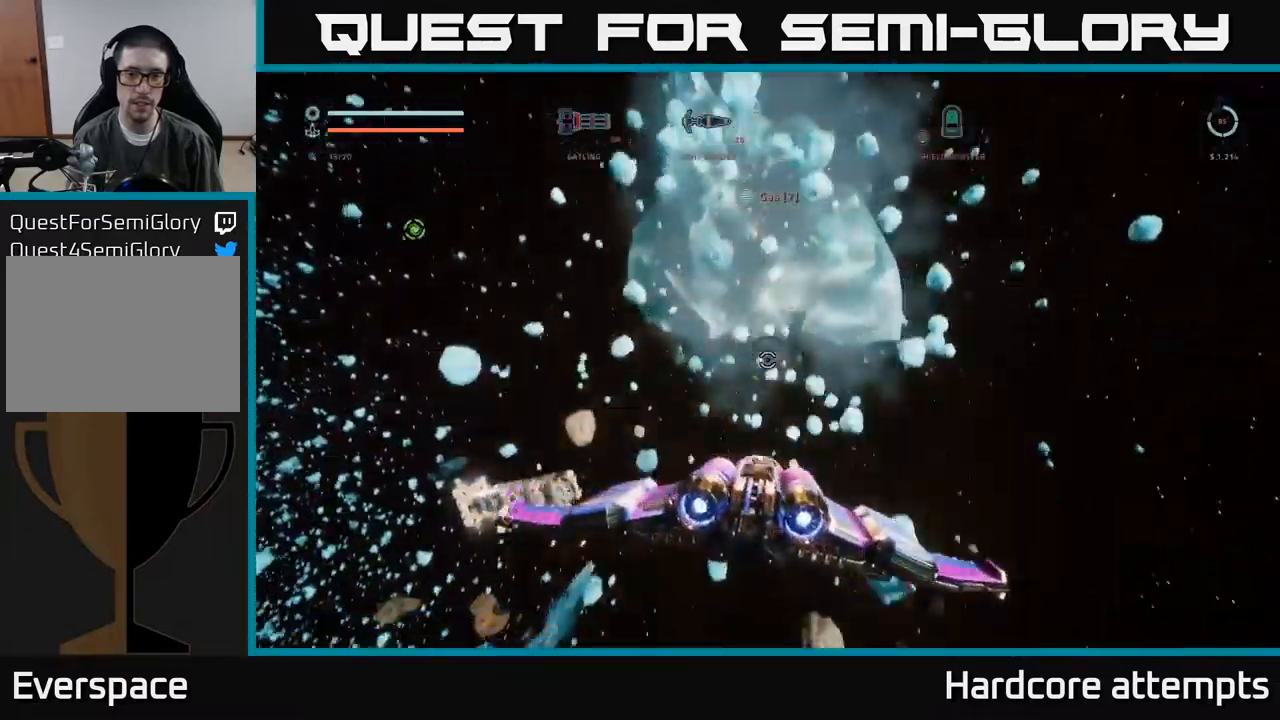
{"buttons": [], "left_stick": "center", "right_stick": "center", "events": [[17, "R2", "up"], [67, "left_stick", "down-left"], [133, "right_stick", "up-right"], [200, "left_stick", "down"], [383, "left_stick", "center"], [450, "right_stick", "center"]]}
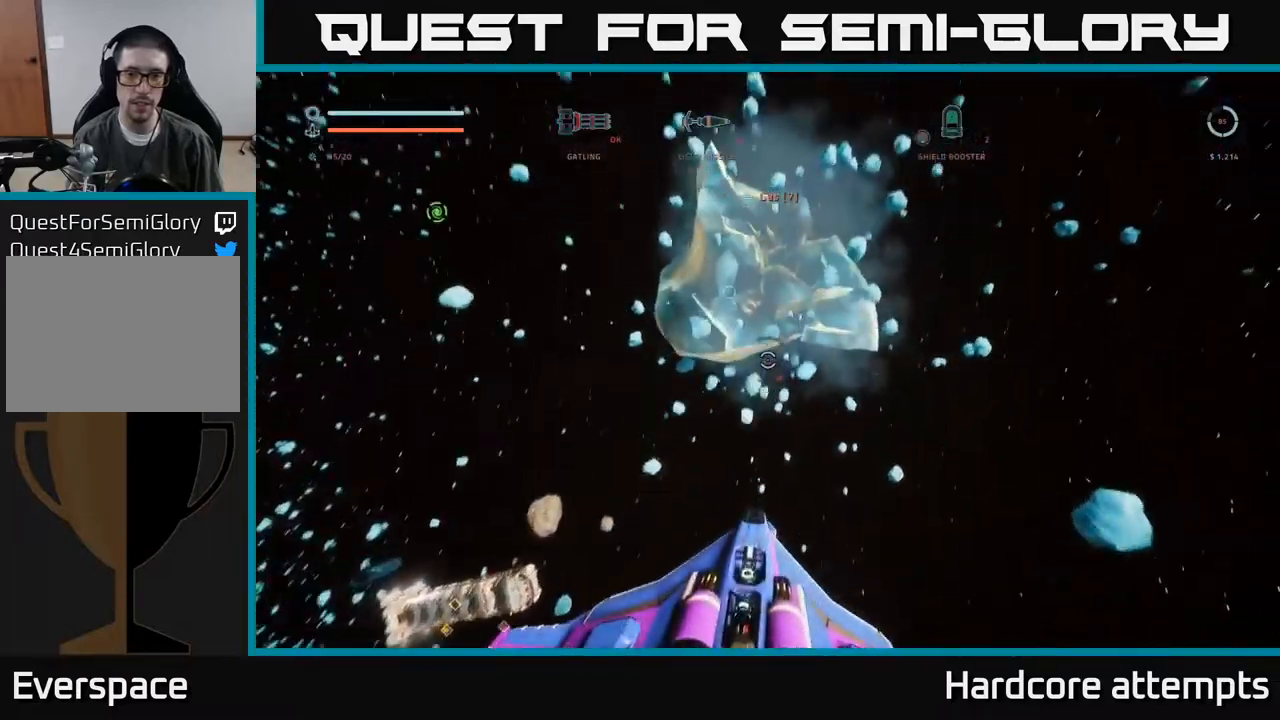
{"buttons": ["R2"], "left_stick": "center", "right_stick": "center", "events": [[17, "R2", "down"]]}
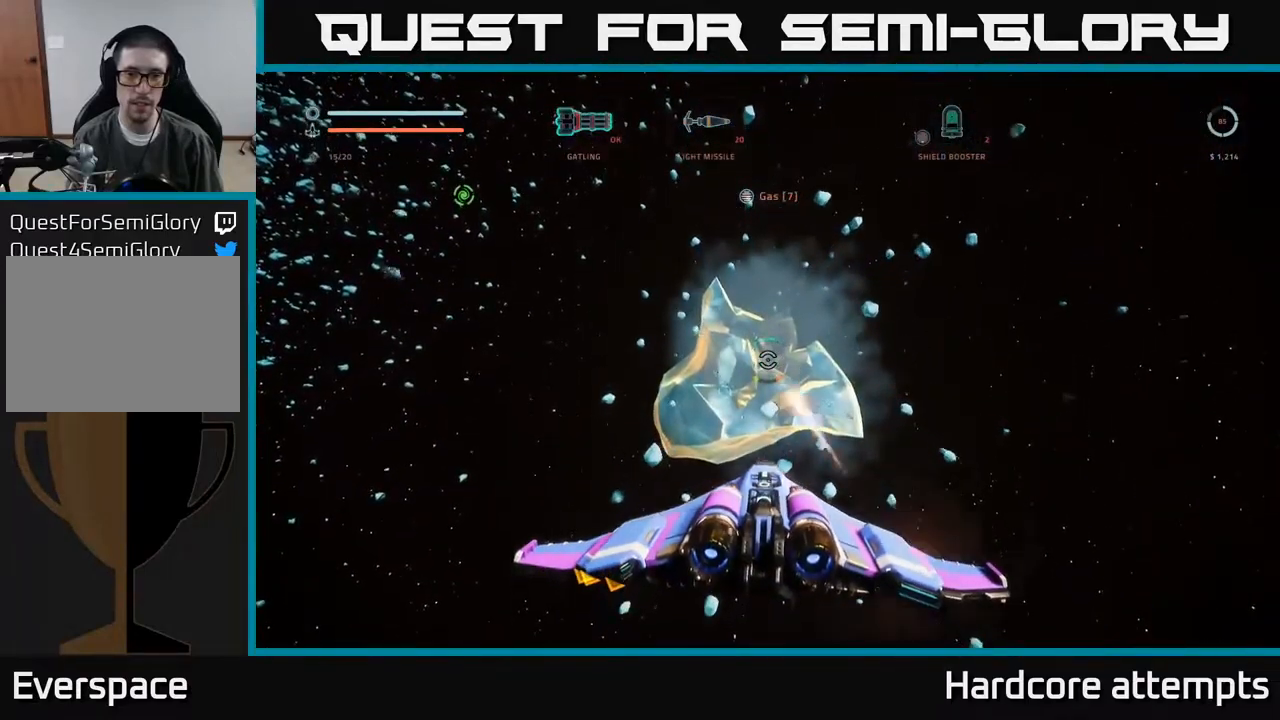
{"buttons": ["R2"], "left_stick": "center", "right_stick": "down-left", "events": [[483, "right_stick", "down-left"]]}
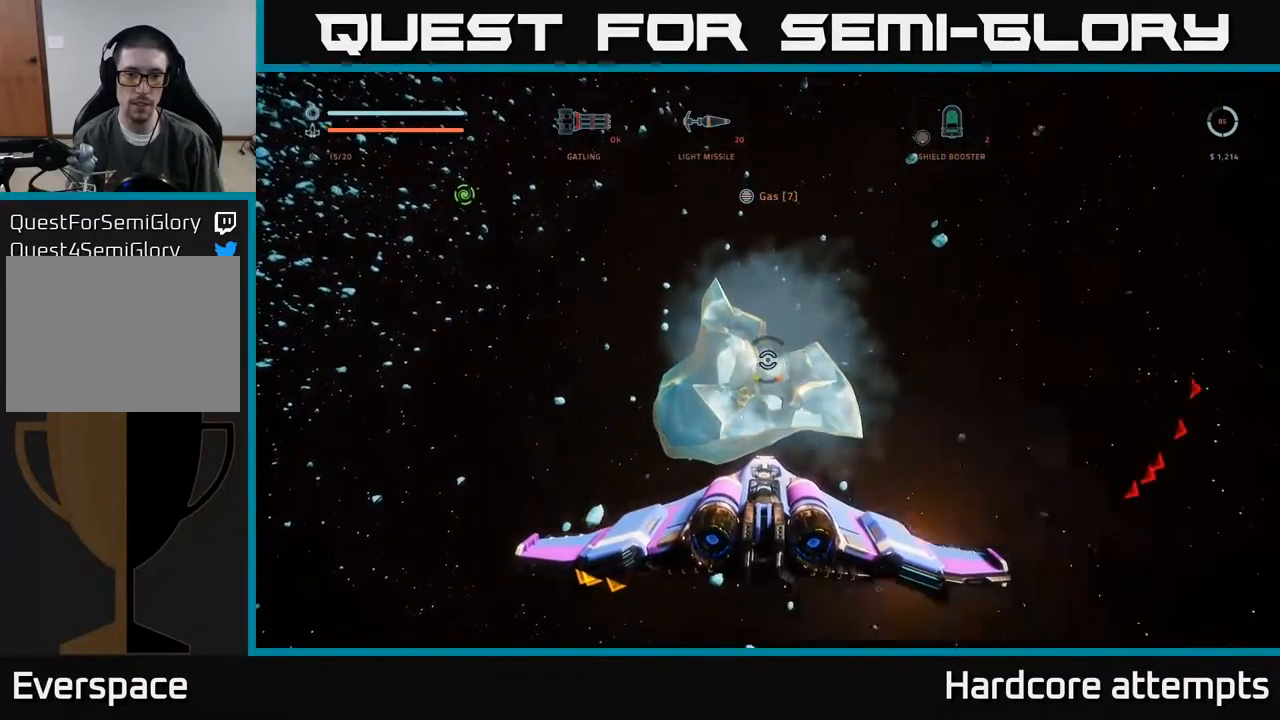
{"buttons": ["X", "R2"], "left_stick": "up", "right_stick": "center", "events": [[200, "right_stick", "center"], [333, "X", "down"], [483, "left_stick", "up"]]}
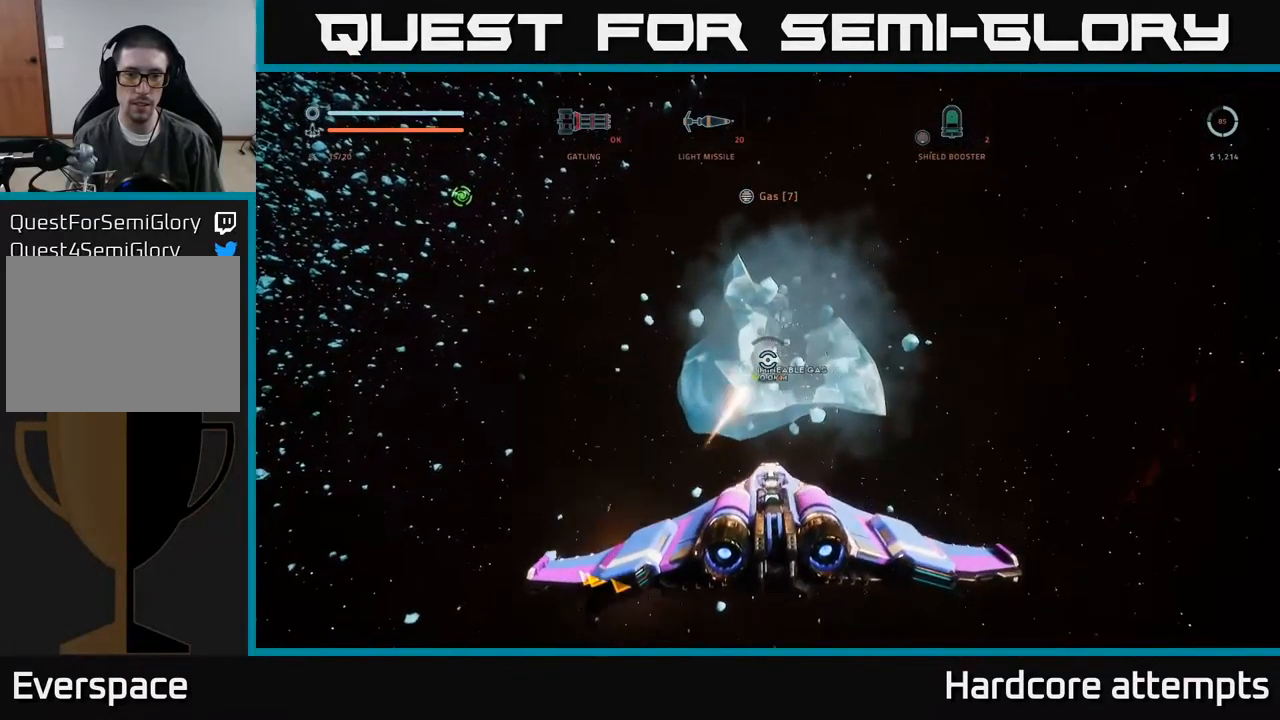
{"buttons": [], "left_stick": "left", "right_stick": "up-right", "events": [[50, "X", "up"], [100, "left_stick", "left"], [217, "right_stick", "up-right"], [283, "left_stick", "center"], [383, "left_stick", "left"], [483, "R2", "up"]]}
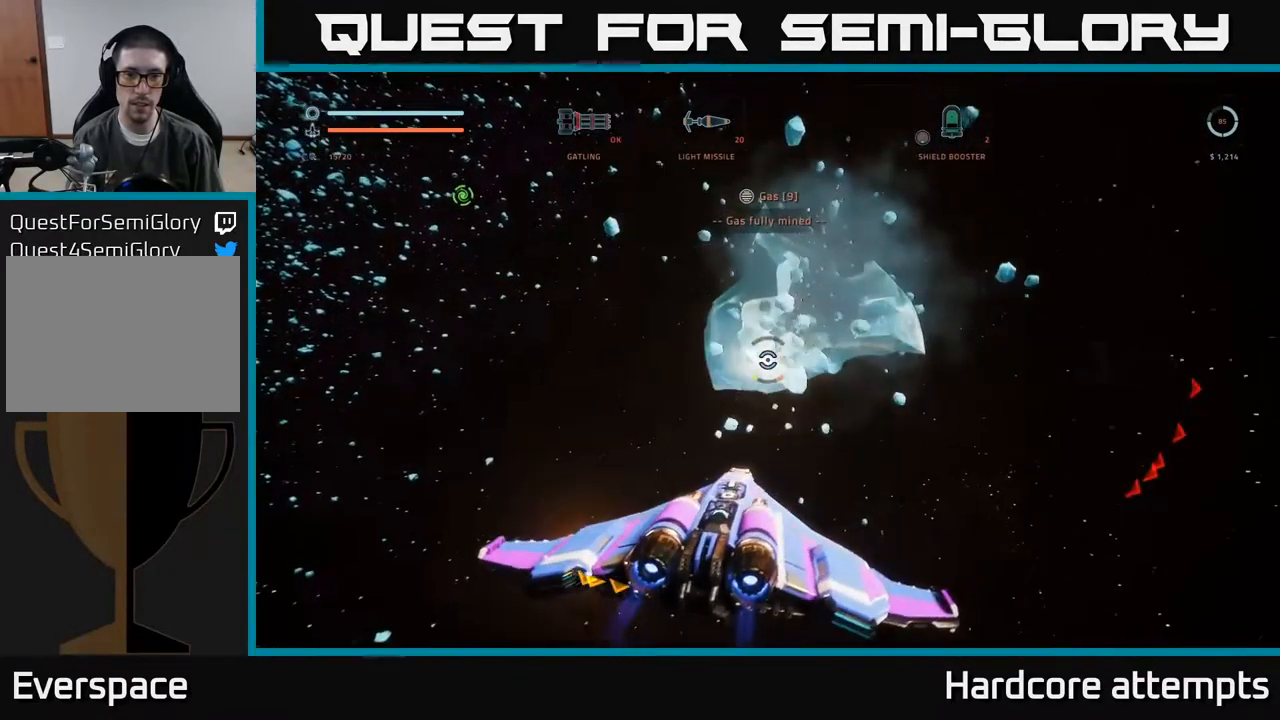
{"buttons": [], "left_stick": "center", "right_stick": "right", "events": [[17, "right_stick", "right"], [83, "left_stick", "center"]]}
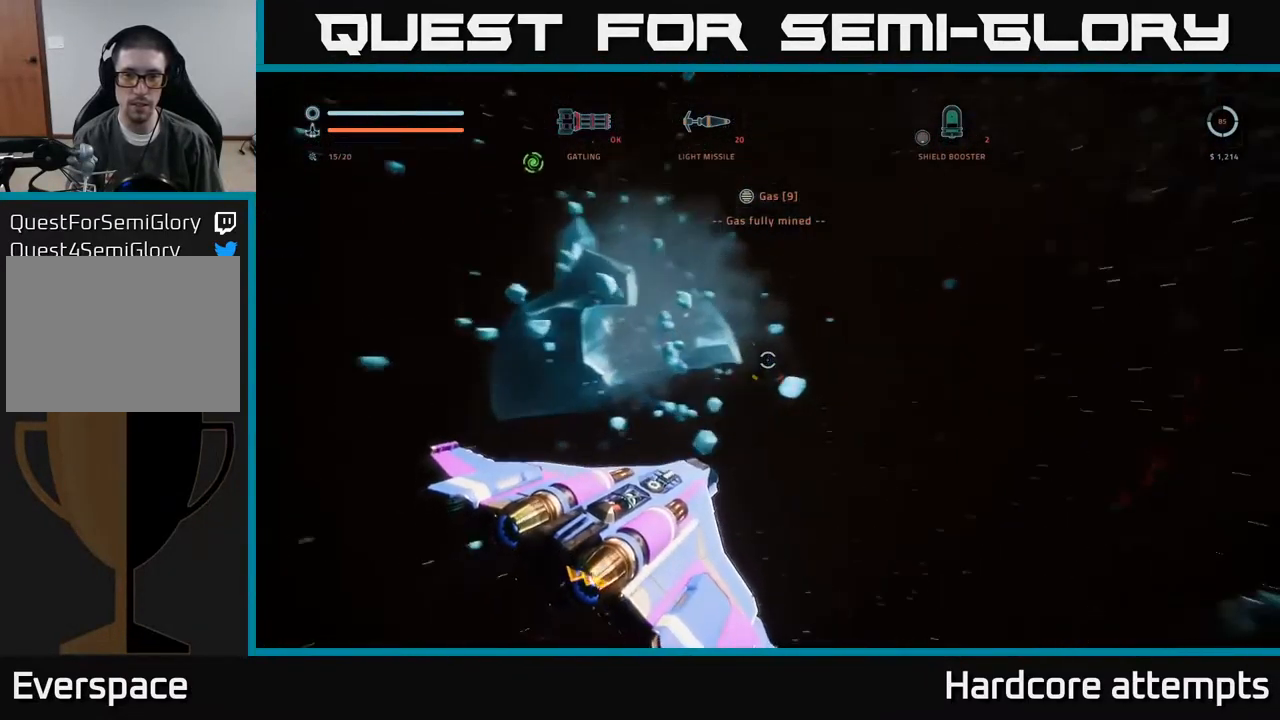
{"buttons": [], "left_stick": "down-left", "right_stick": "center", "events": [[17, "left_stick", "right"], [300, "right_stick", "center"], [350, "left_stick", "down-left"]]}
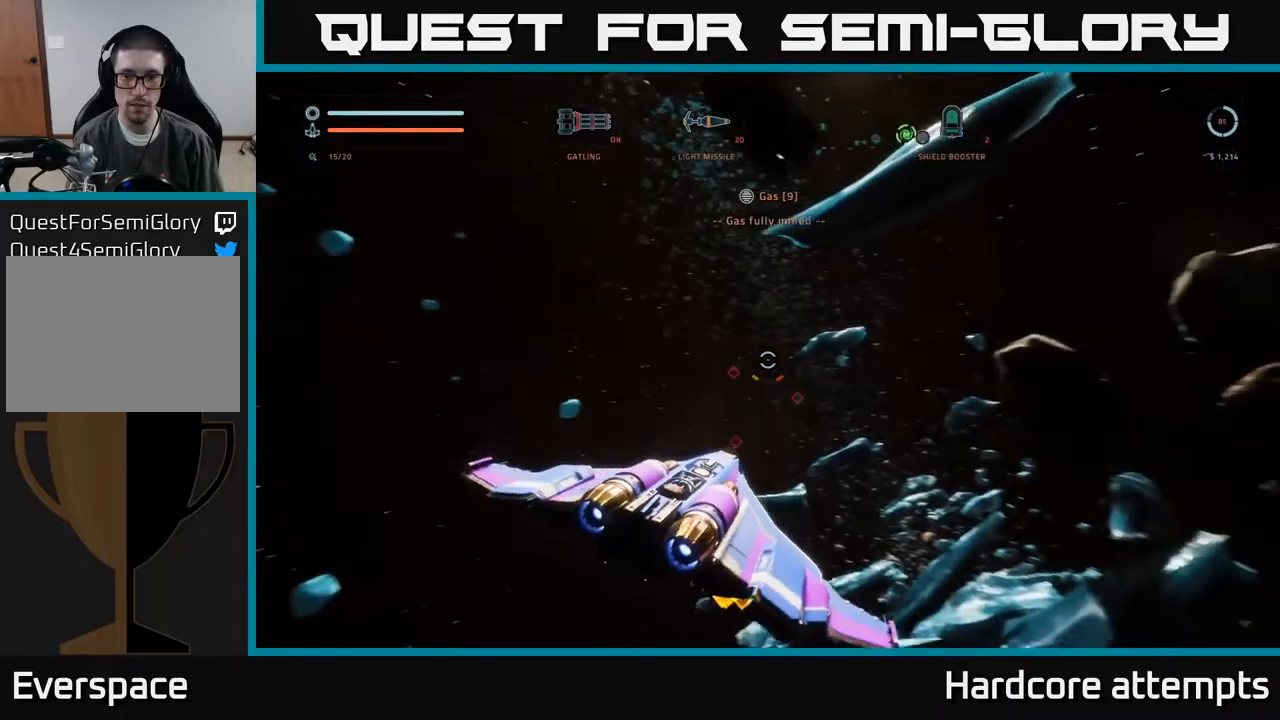
{"buttons": [], "left_stick": "up", "right_stick": "down-left", "events": [[50, "right_stick", "down-left"], [67, "left_stick", "down-right"], [134, "left_stick", "center"], [267, "right_stick", "center"], [484, "right_stick", "down-left"], [500, "left_stick", "up"]]}
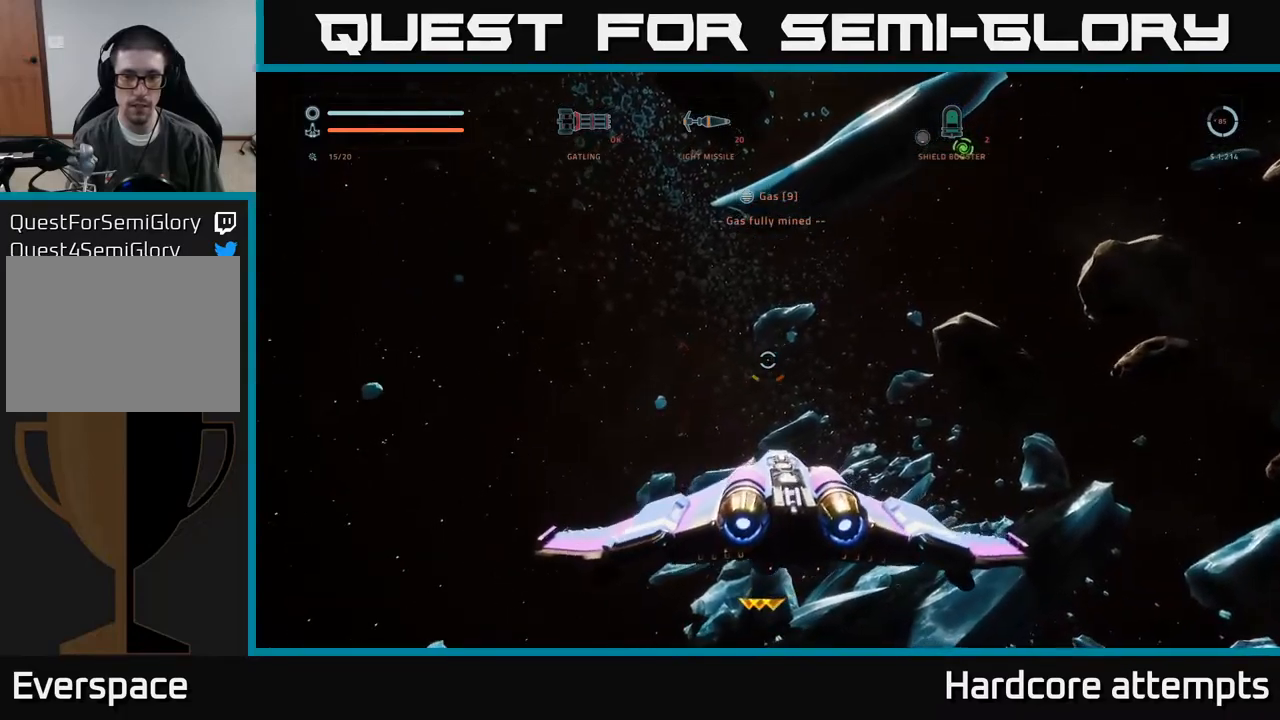
{"buttons": ["L3"], "left_stick": "center", "right_stick": "center", "events": [[50, "X", "down"], [84, "left_stick", "up-right"], [200, "right_stick", "center"], [234, "X", "up"], [350, "left_stick", "center"], [384, "L3", "down"]]}
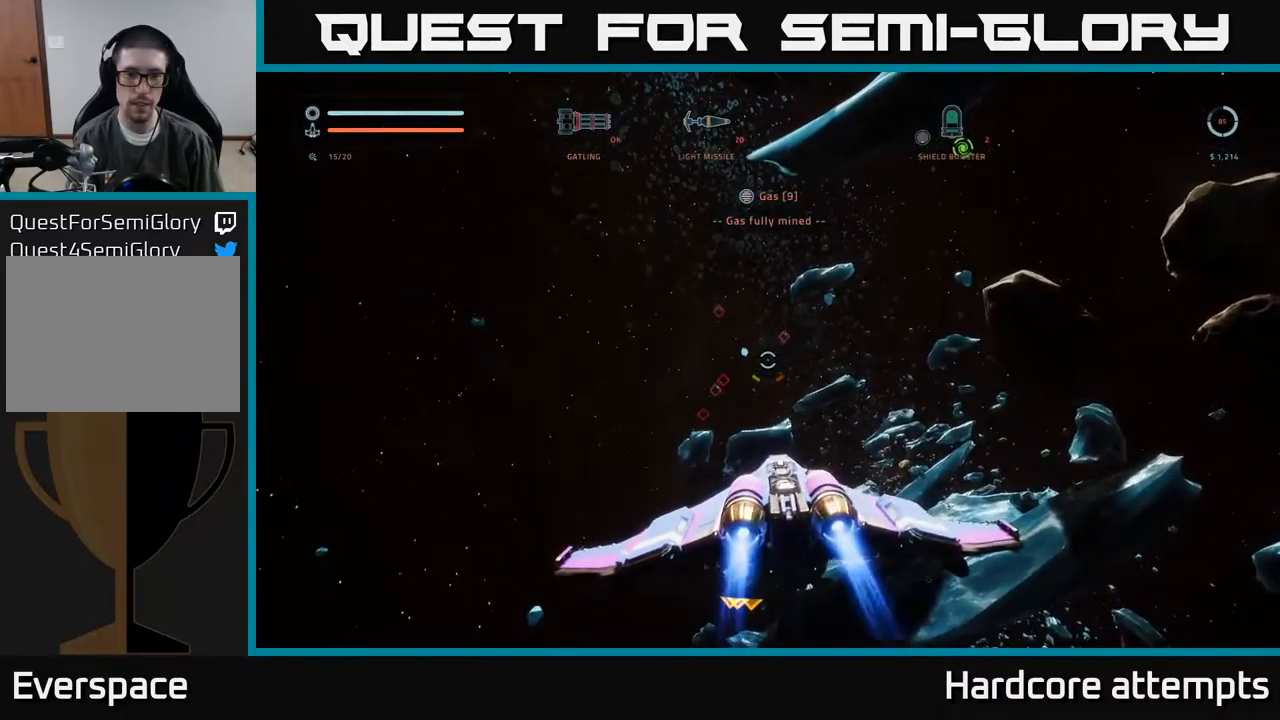
{"buttons": [], "left_stick": "center", "right_stick": "center", "events": [[500, "L3", "up"]]}
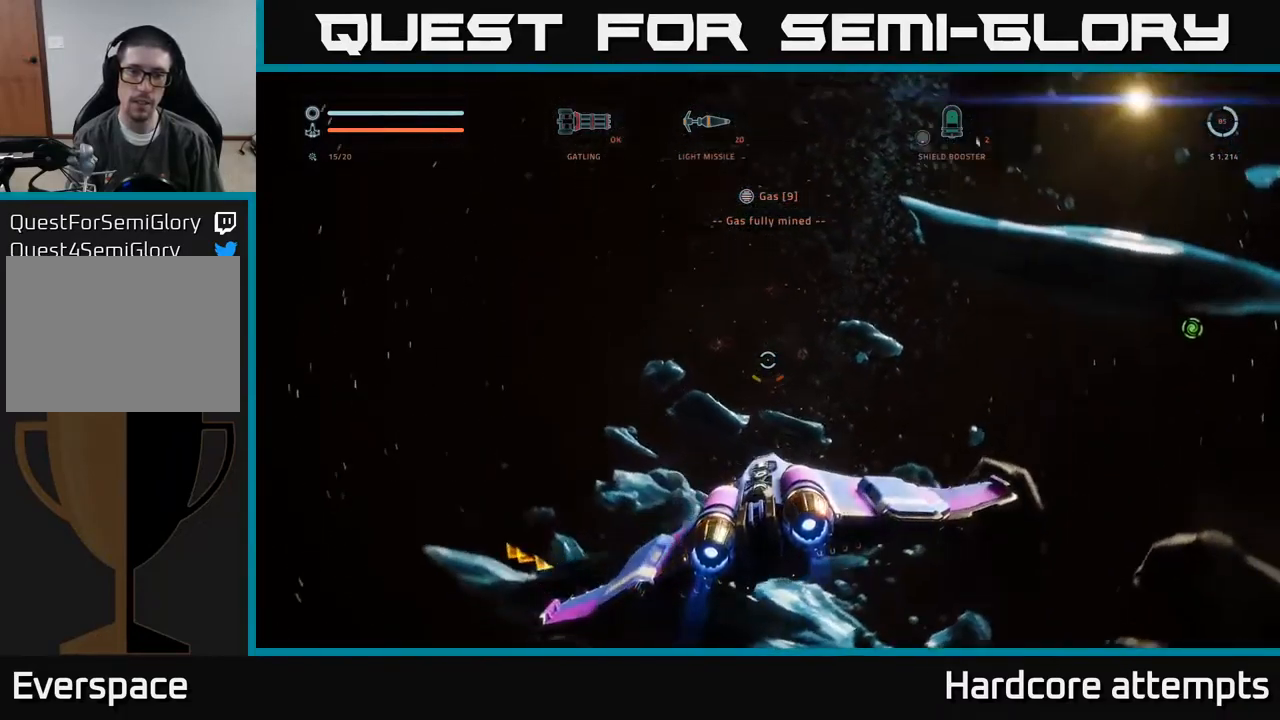
{"buttons": [], "left_stick": "up-left", "right_stick": "center", "events": [[50, "left_stick", "up-left"], [84, "X", "down"], [267, "X", "up"]]}
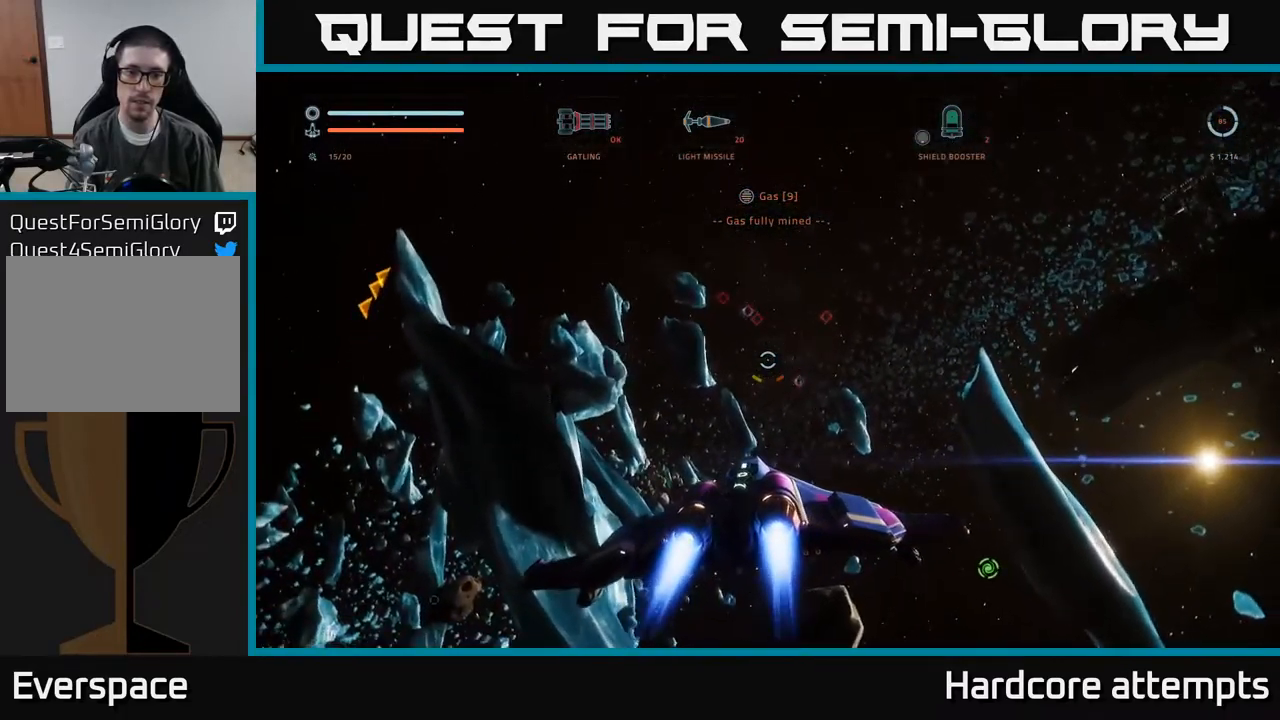
{"buttons": [], "left_stick": "center", "right_stick": "right", "events": [[50, "left_stick", "center"], [500, "right_stick", "right"]]}
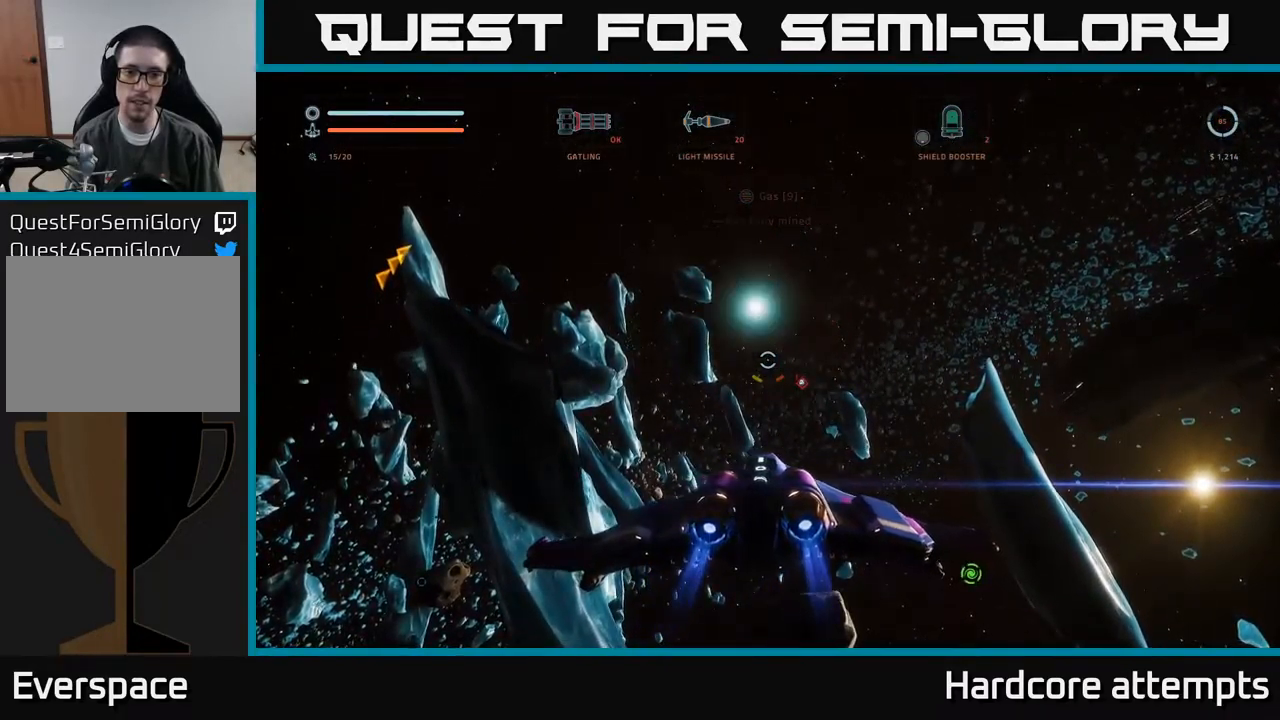
{"buttons": ["X"], "left_stick": "up", "right_stick": "down", "events": [[67, "left_stick", "up-right"], [67, "right_stick", "down-right"], [184, "R1", "down"], [200, "right_stick", "center"], [300, "R1", "up"], [300, "X", "down"], [367, "left_stick", "up"], [484, "right_stick", "down"]]}
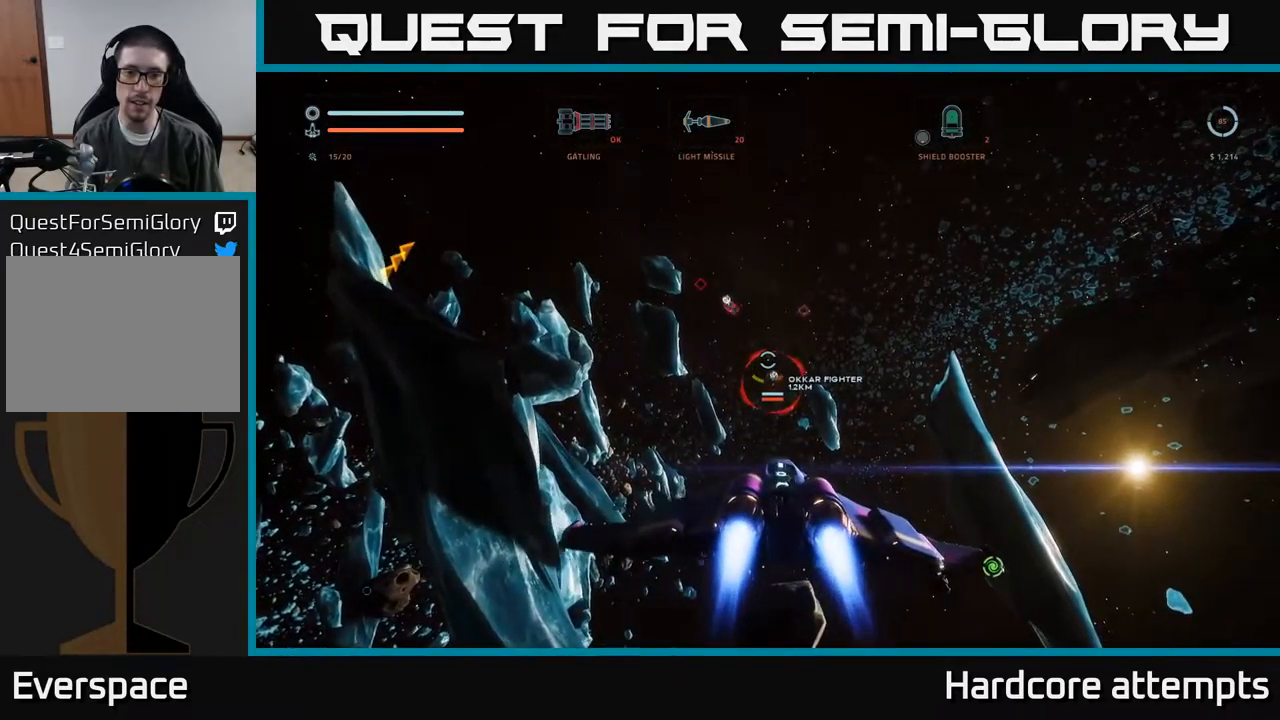
{"buttons": ["B"], "left_stick": "up", "right_stick": "center", "events": [[67, "right_stick", "center"], [384, "X", "up"], [450, "B", "down"]]}
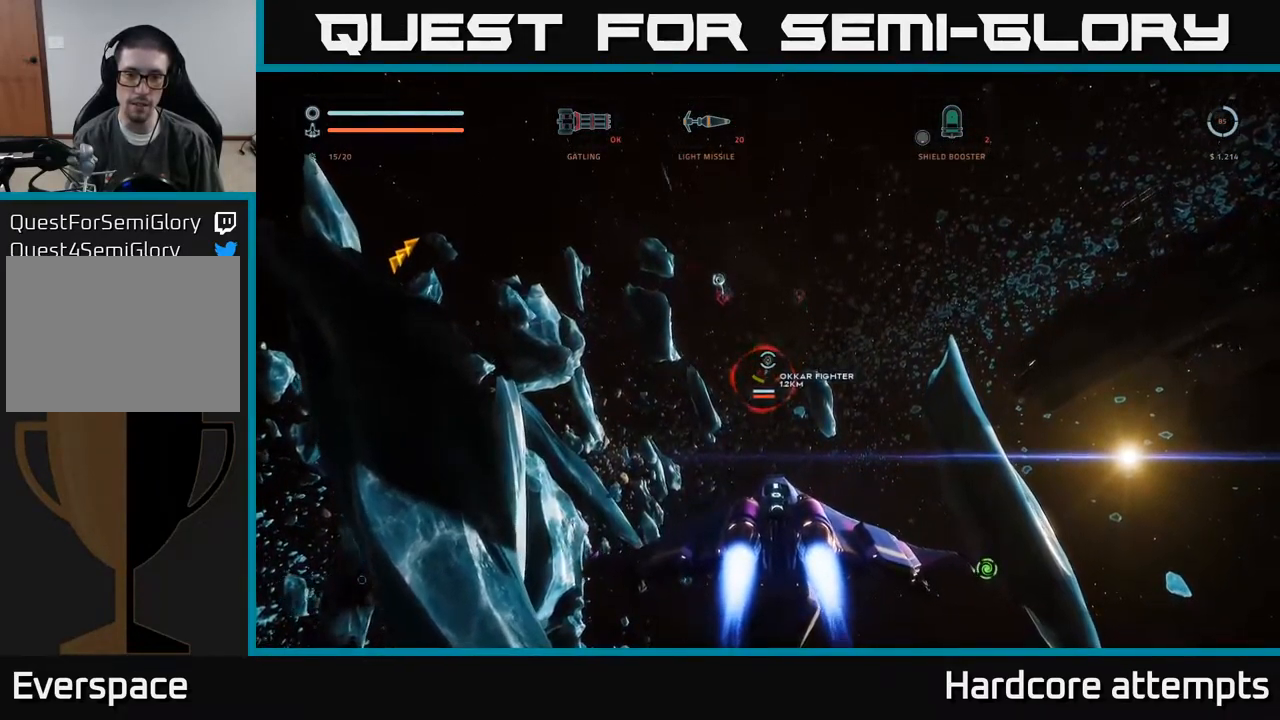
{"buttons": [], "left_stick": "up", "right_stick": "down-left", "events": [[34, "B", "up"], [84, "right_stick", "down"], [100, "A", "down"], [267, "right_stick", "center"], [300, "A", "up"], [450, "right_stick", "down-left"]]}
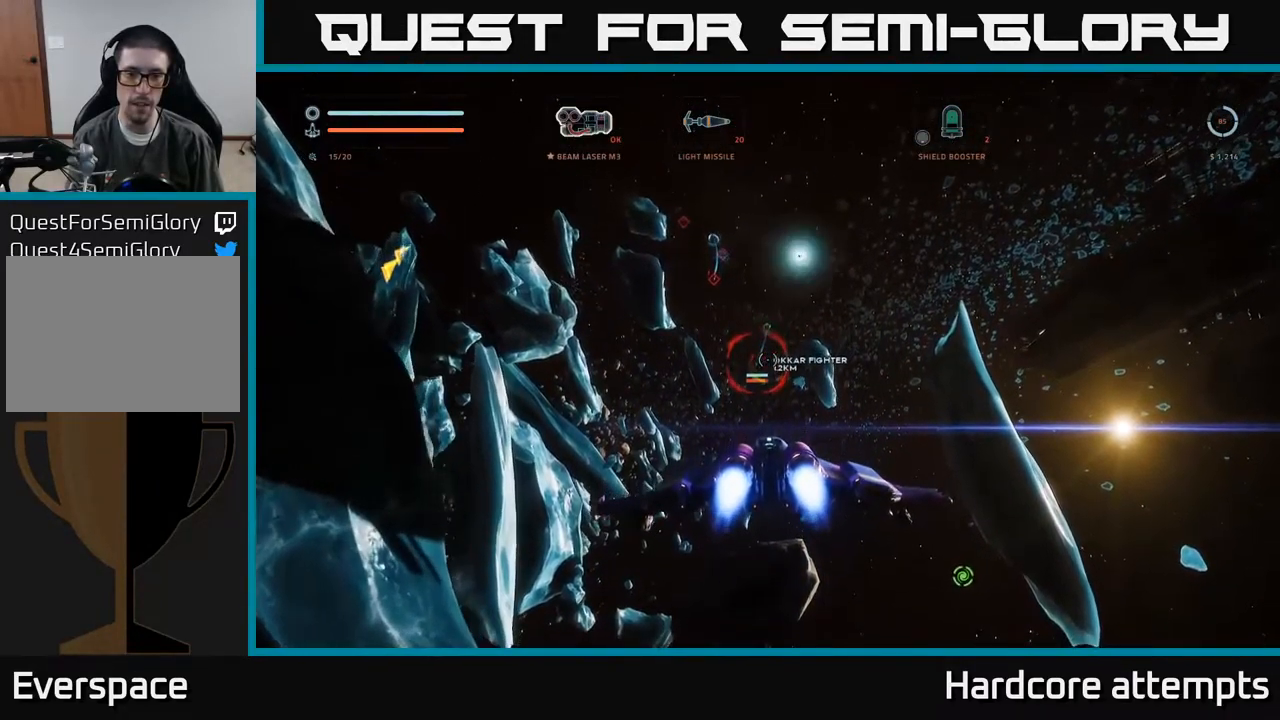
{"buttons": ["R2"], "left_stick": "up", "right_stick": "center", "events": [[67, "right_stick", "center"], [84, "X", "down"], [267, "X", "up"], [300, "left_stick", "up-left"], [334, "right_stick", "up-left"], [384, "R2", "down"], [400, "right_stick", "center"], [450, "left_stick", "up"]]}
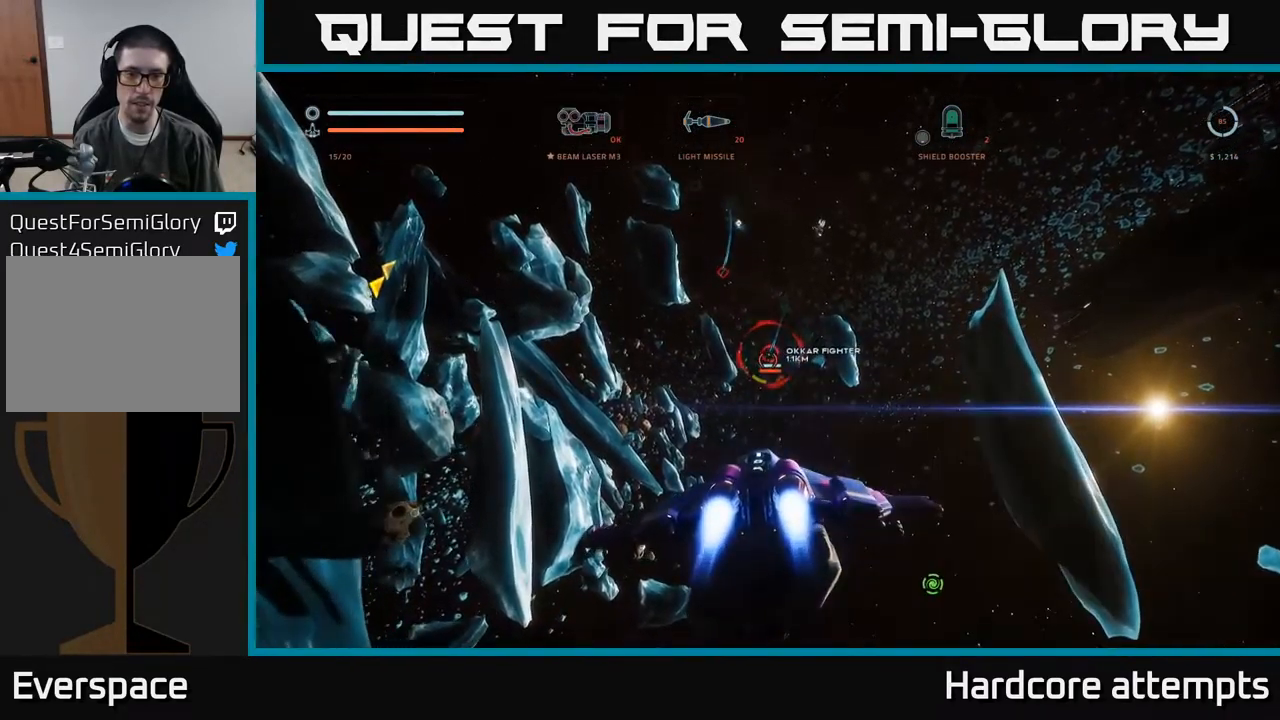
{"buttons": ["R2"], "left_stick": "down", "right_stick": "down-left", "events": [[250, "left_stick", "up-left"], [384, "left_stick", "down"], [501, "right_stick", "down-left"]]}
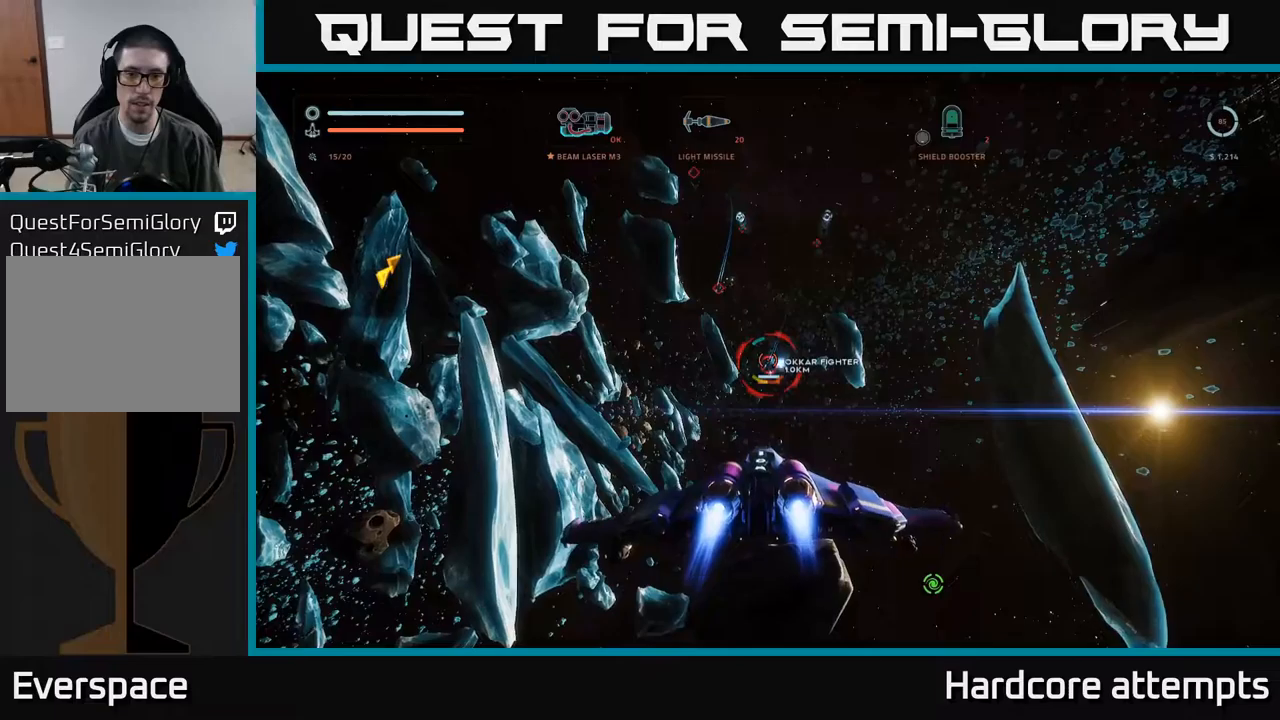
{"buttons": ["A", "R2"], "left_stick": "down", "right_stick": "down", "events": [[116, "right_stick", "center"], [400, "A", "down"], [466, "right_stick", "down"]]}
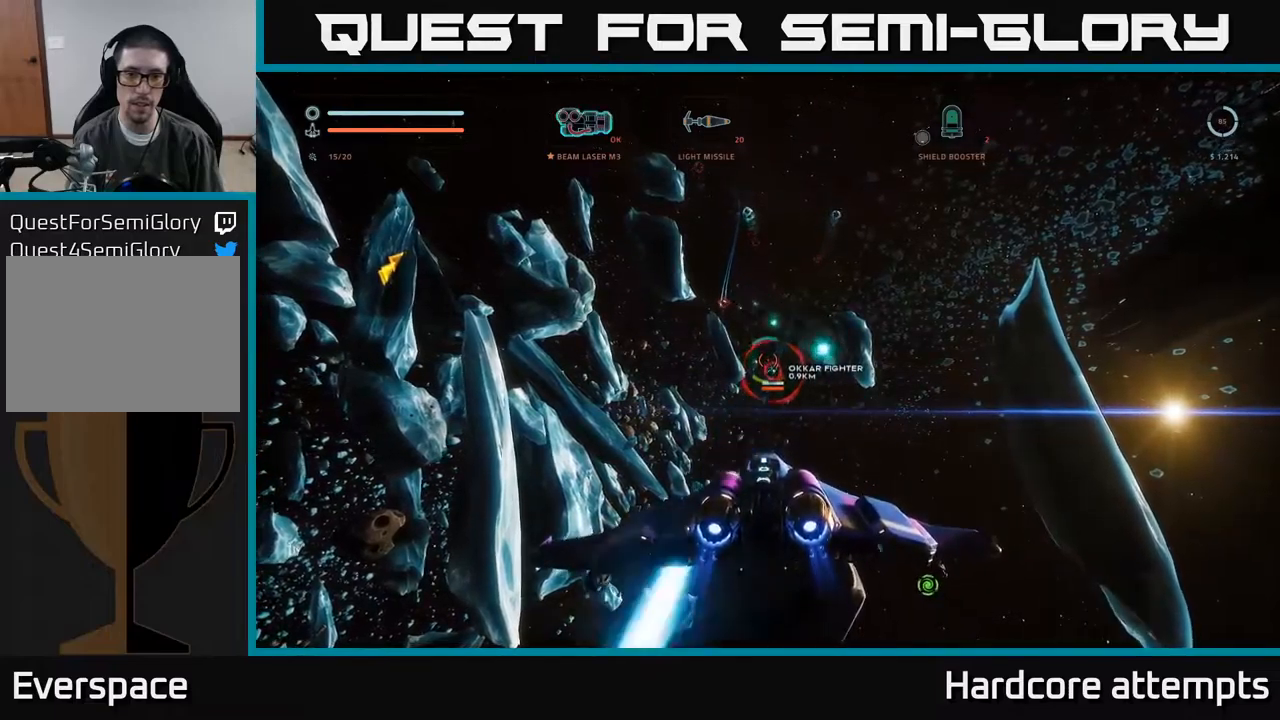
{"buttons": ["X", "R2"], "left_stick": "down", "right_stick": "center", "events": [[116, "right_stick", "center"], [350, "A", "up"], [466, "X", "down"]]}
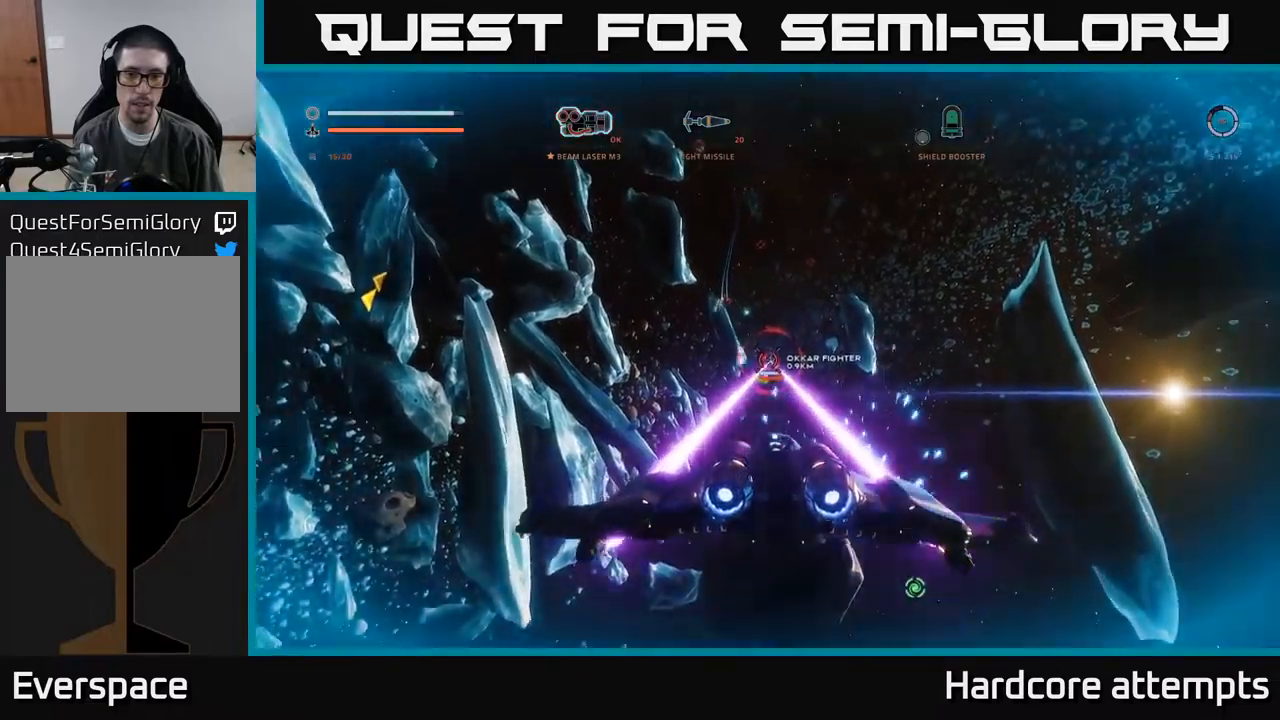
{"buttons": ["X", "R2"], "left_stick": "down-left", "right_stick": "center", "events": [[216, "right_stick", "up"], [300, "left_stick", "down-left"], [333, "right_stick", "center"]]}
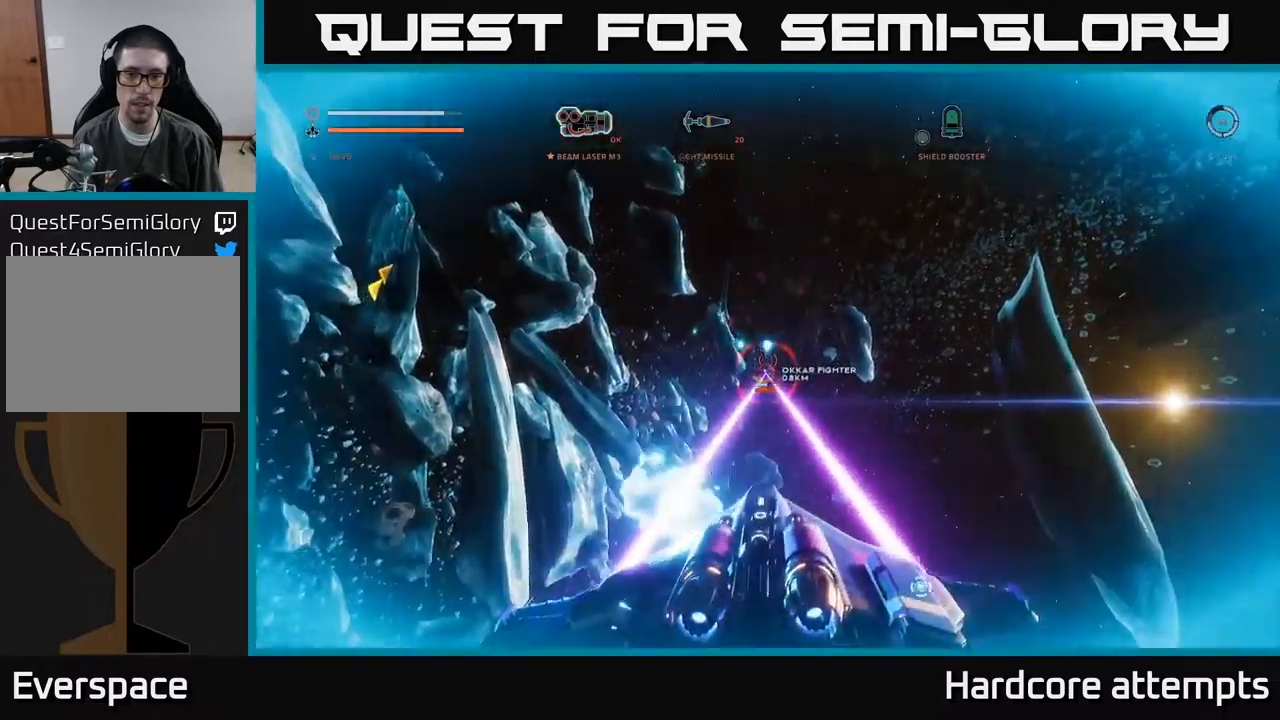
{"buttons": ["A", "R2"], "left_stick": "down", "right_stick": "center", "events": [[116, "right_stick", "up-right"], [183, "X", "up"], [266, "right_stick", "center"], [433, "A", "down"], [483, "left_stick", "down"]]}
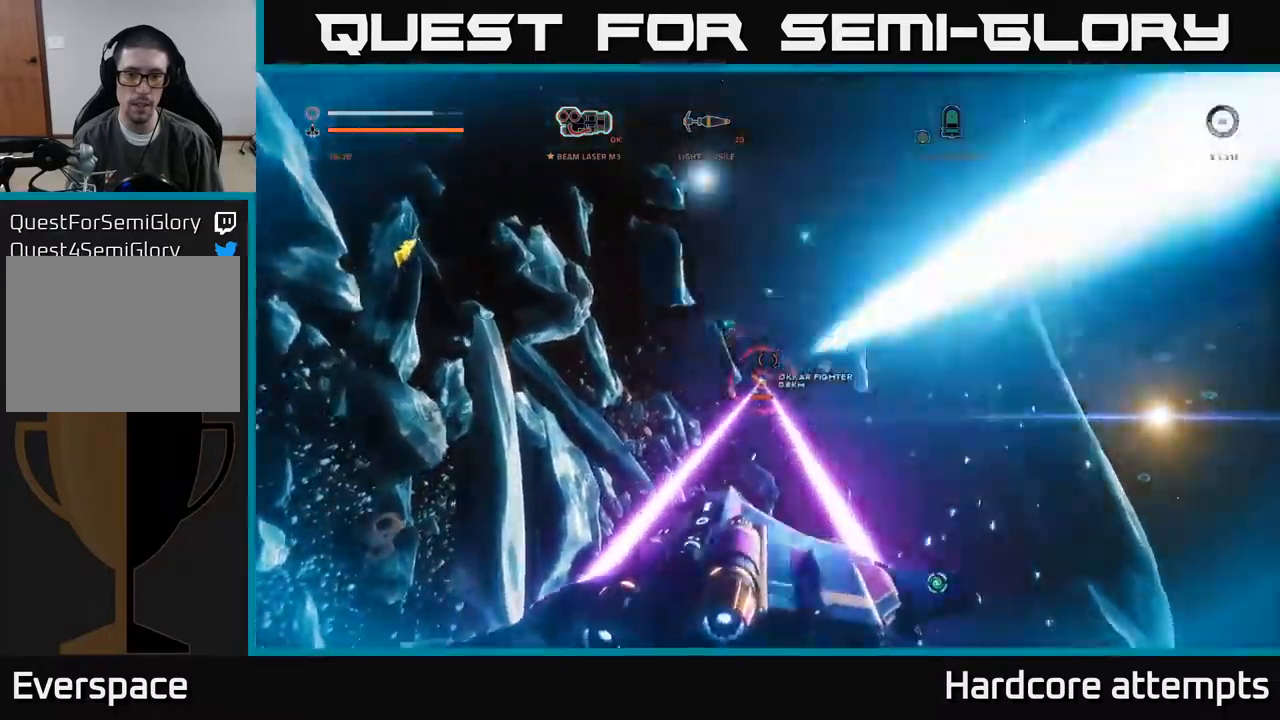
{"buttons": ["A", "R2"], "left_stick": "right", "right_stick": "center", "events": [[50, "right_stick", "down"], [133, "left_stick", "down-right"], [283, "right_stick", "center"], [333, "left_stick", "right"]]}